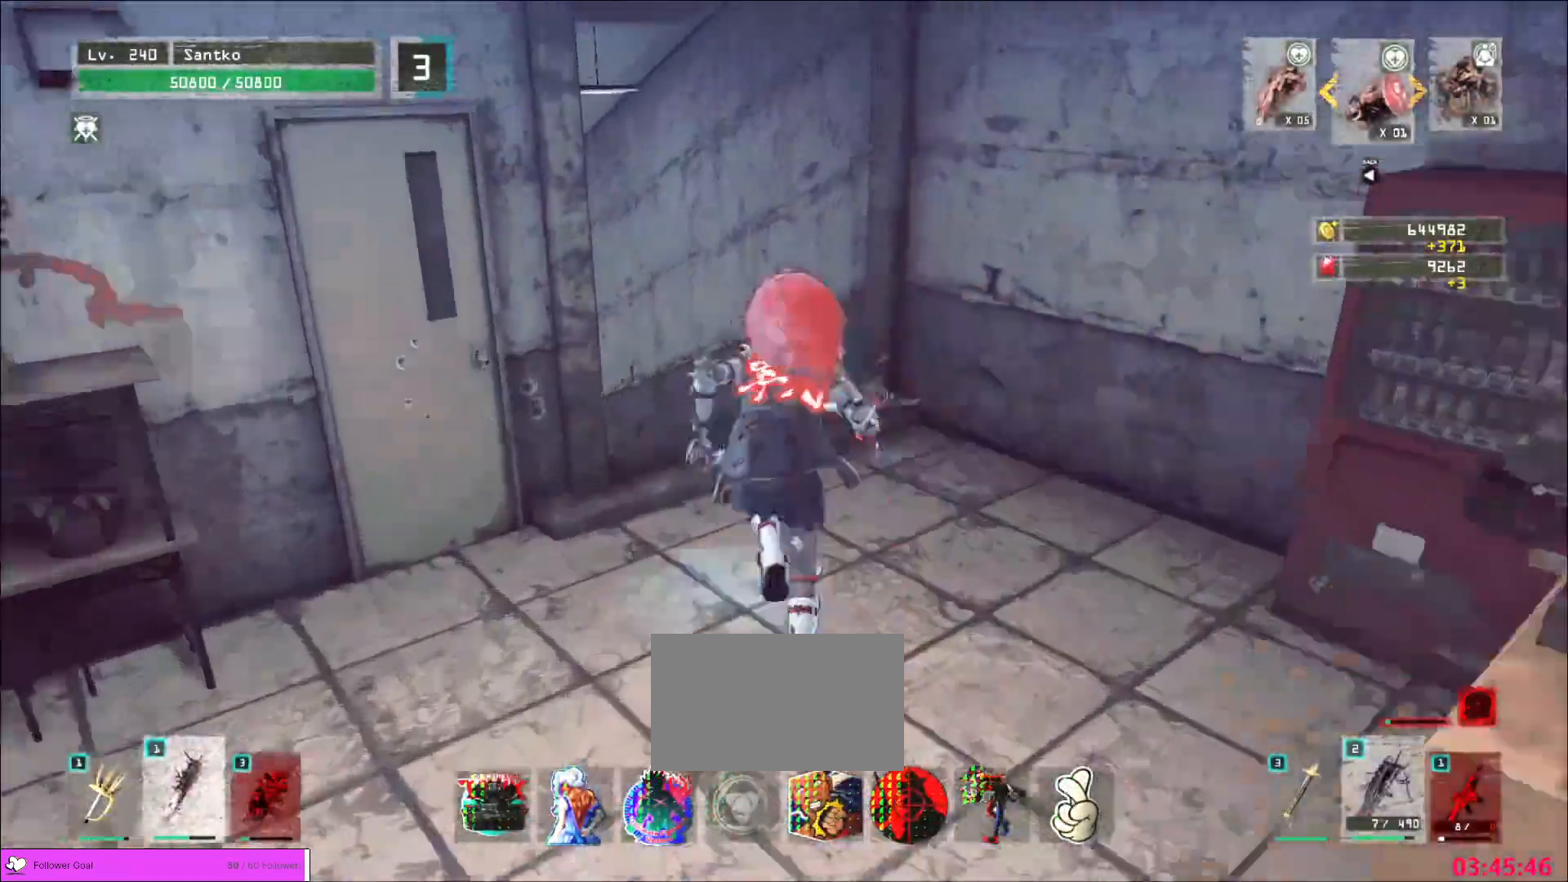
Gameplay with keyboard and mouse; each line is a JSON object with the keys and mouse buttons held at the frame after it. "events" lists presses ("down") and releases ("up") of "1", "2", "3", "4", "5", "a", "alt", "b", "c", "ctrl", "d", "e", "f", "g", "q", "r", "s", "shift", "space", "t", "tab", "v", "w", "x", "z", "mouse_left", "mouse_wheel", "mouse_right", "mouse_mb4" and "mouse_mb5" between this image and that frame as [ms after this image, input, new state], when the widget could be followed in between. "mouse_left", "mouse_wheel", "mouse_right", "mouse_mb4", "mouse_mb5" = the "left", "wheel", "right", "mb4", "mb5" buttons of the "mouse" list. No other keys are recorded. "wheel" means that the mouse wheel is clicked or scrolled. Not read: mouse_move.
{"keys": ["a", "w"], "mouse": [], "events": [[400, "a", "down"]]}
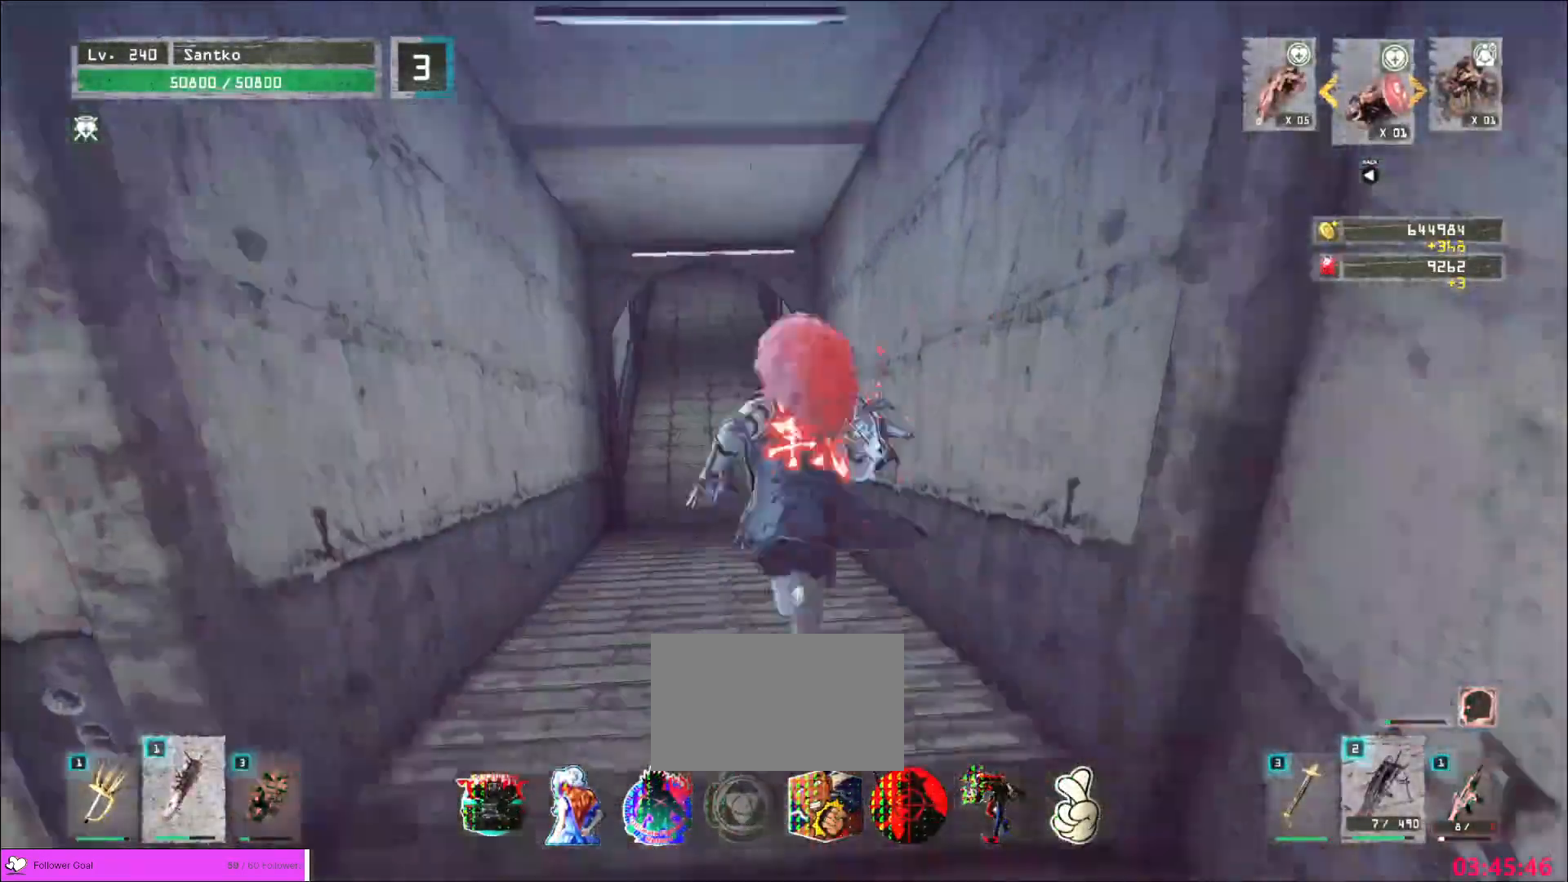
{"keys": ["w"], "mouse": [], "events": [[40, "a", "up"]]}
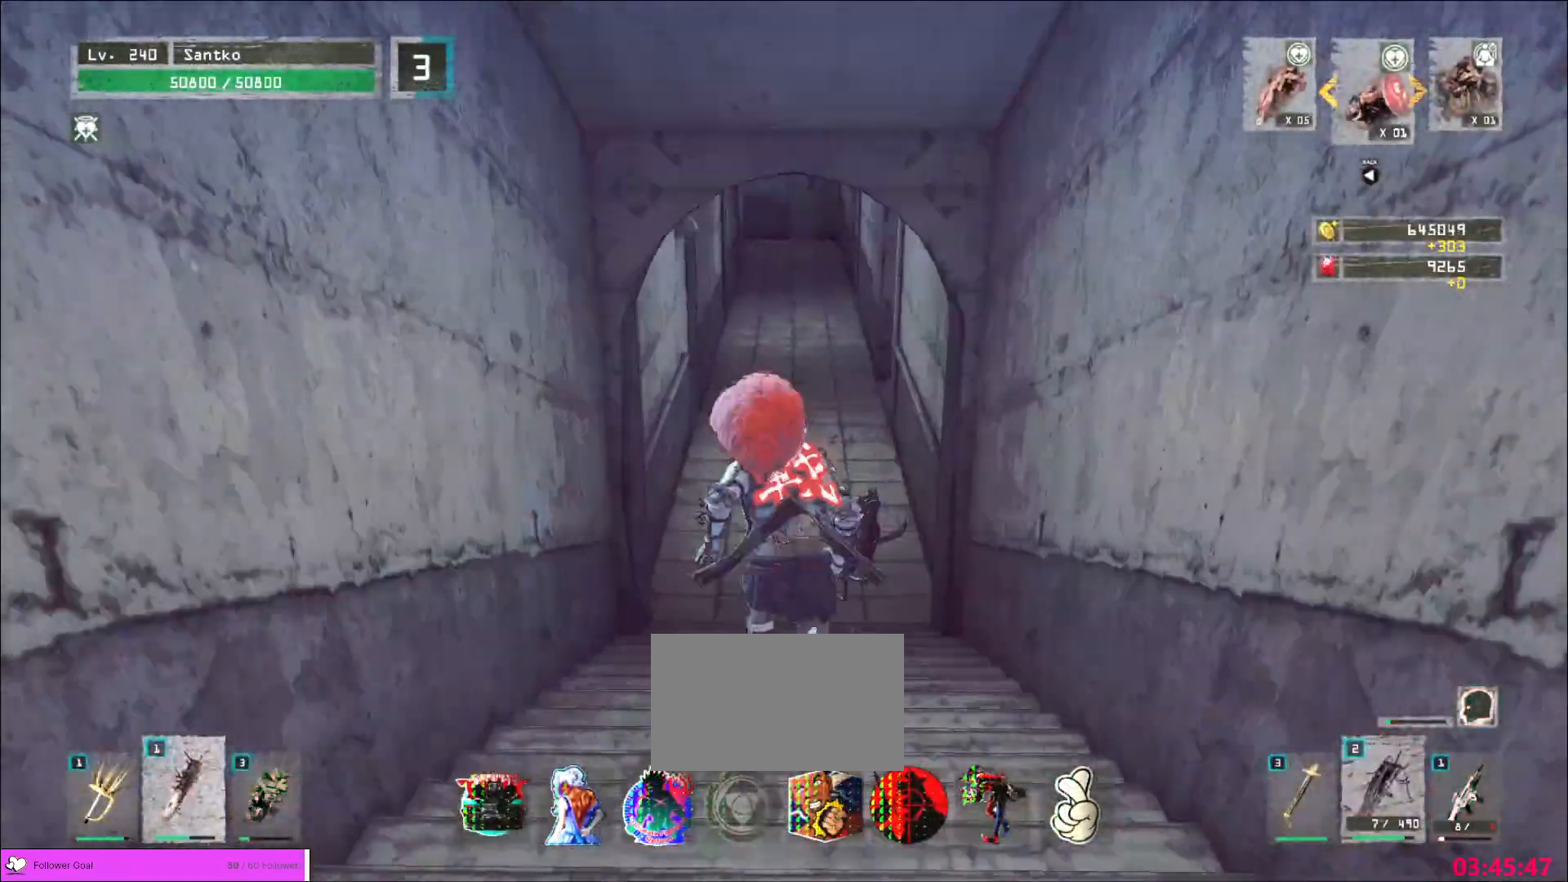
{"keys": ["w"], "mouse": [], "events": []}
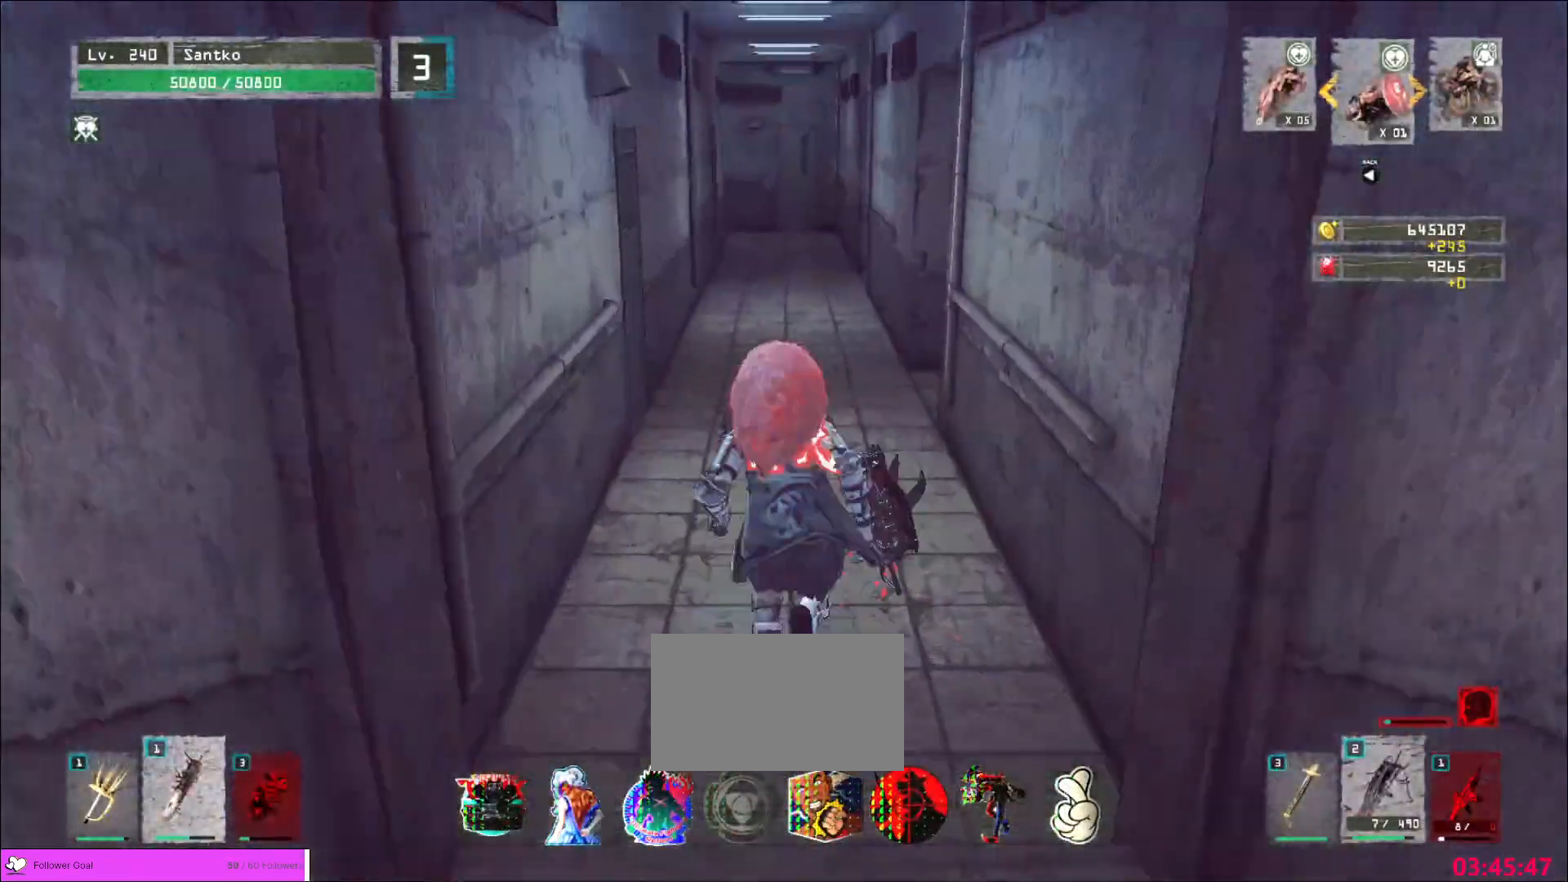
{"keys": ["w"], "mouse": [], "events": [[280, "a", "down"], [360, "a", "up"]]}
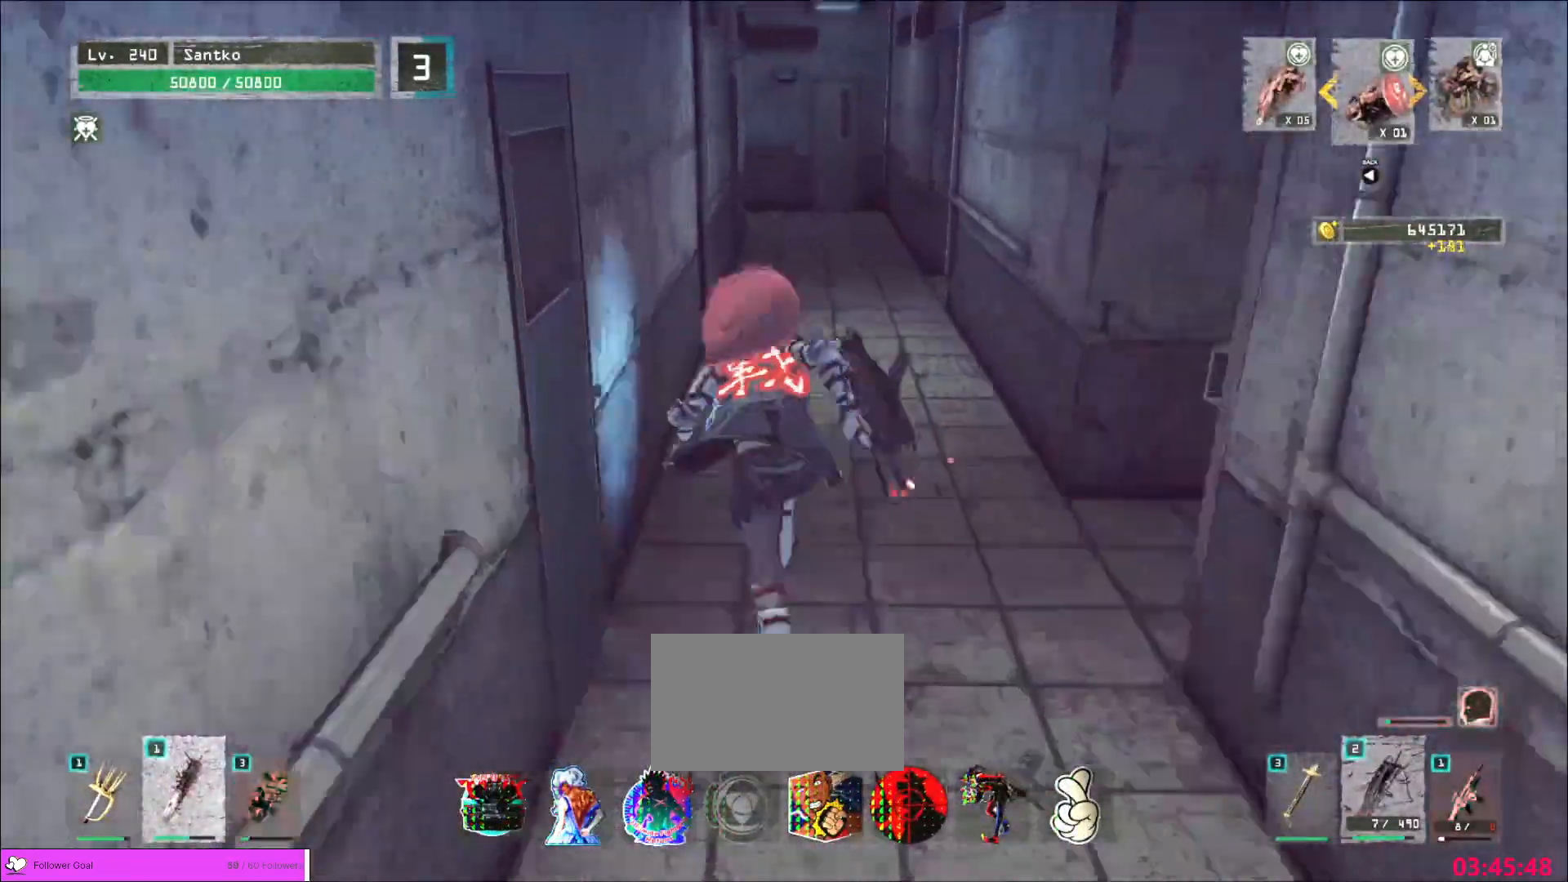
{"keys": ["w"], "mouse": [], "events": []}
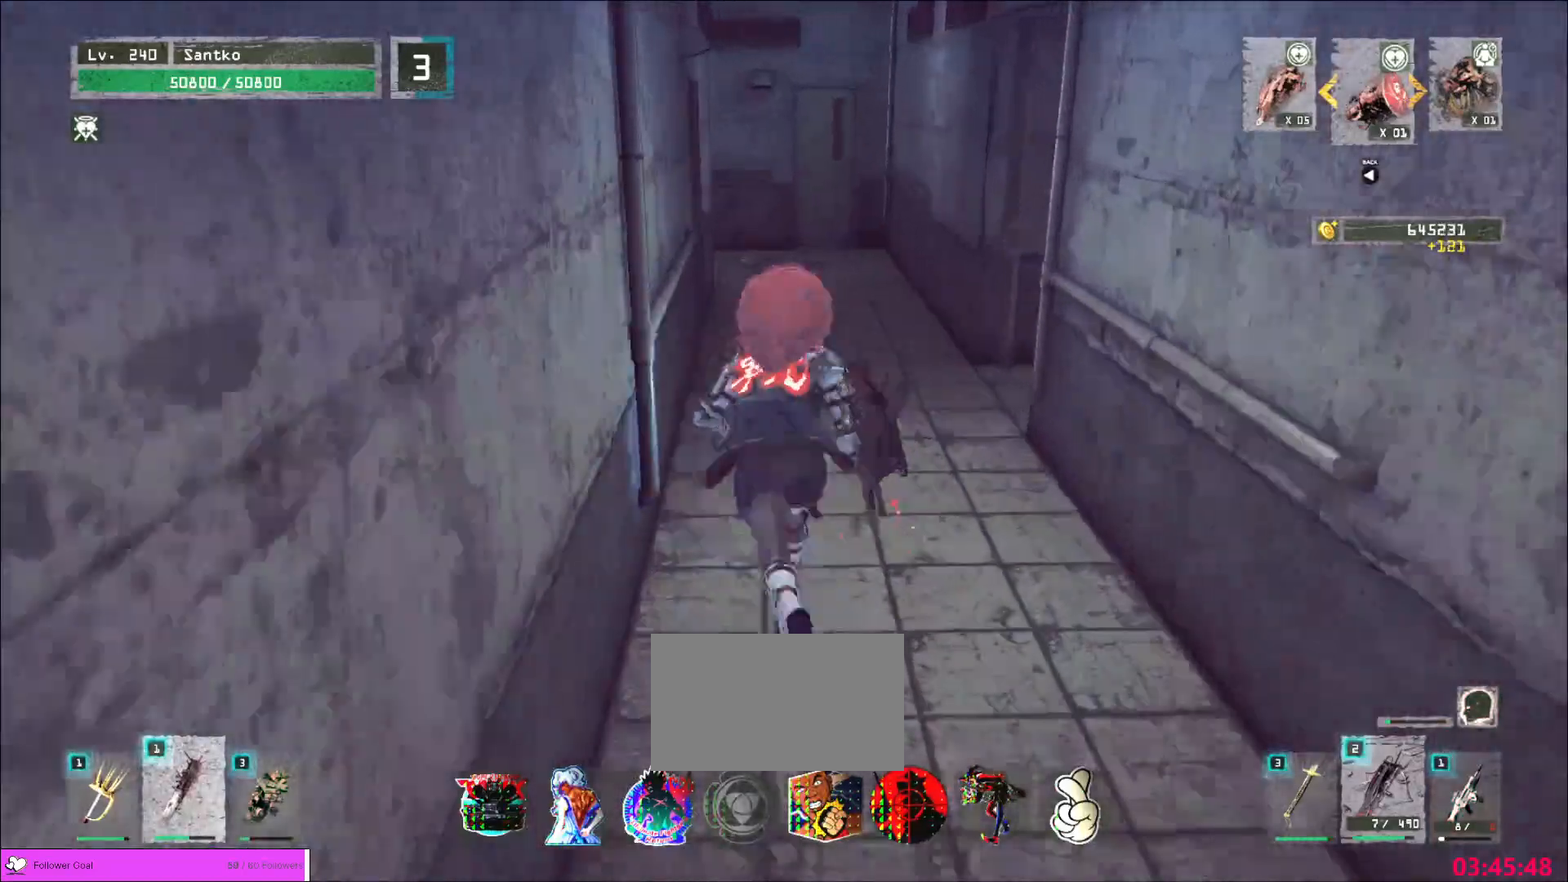
{"keys": ["w"], "mouse": [], "events": []}
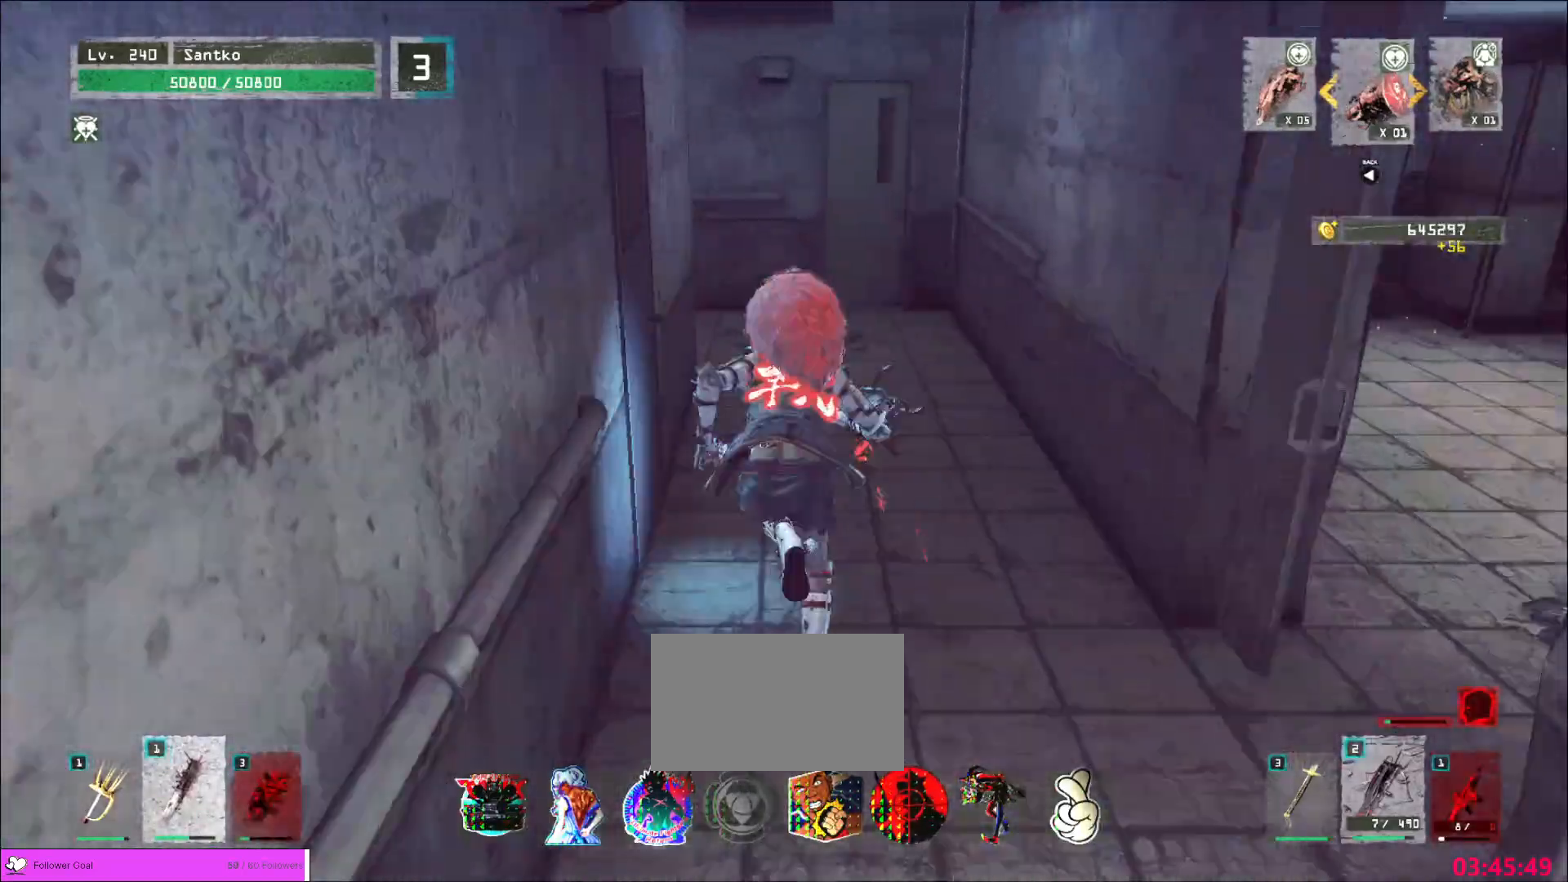
{"keys": ["w"], "mouse": [], "events": []}
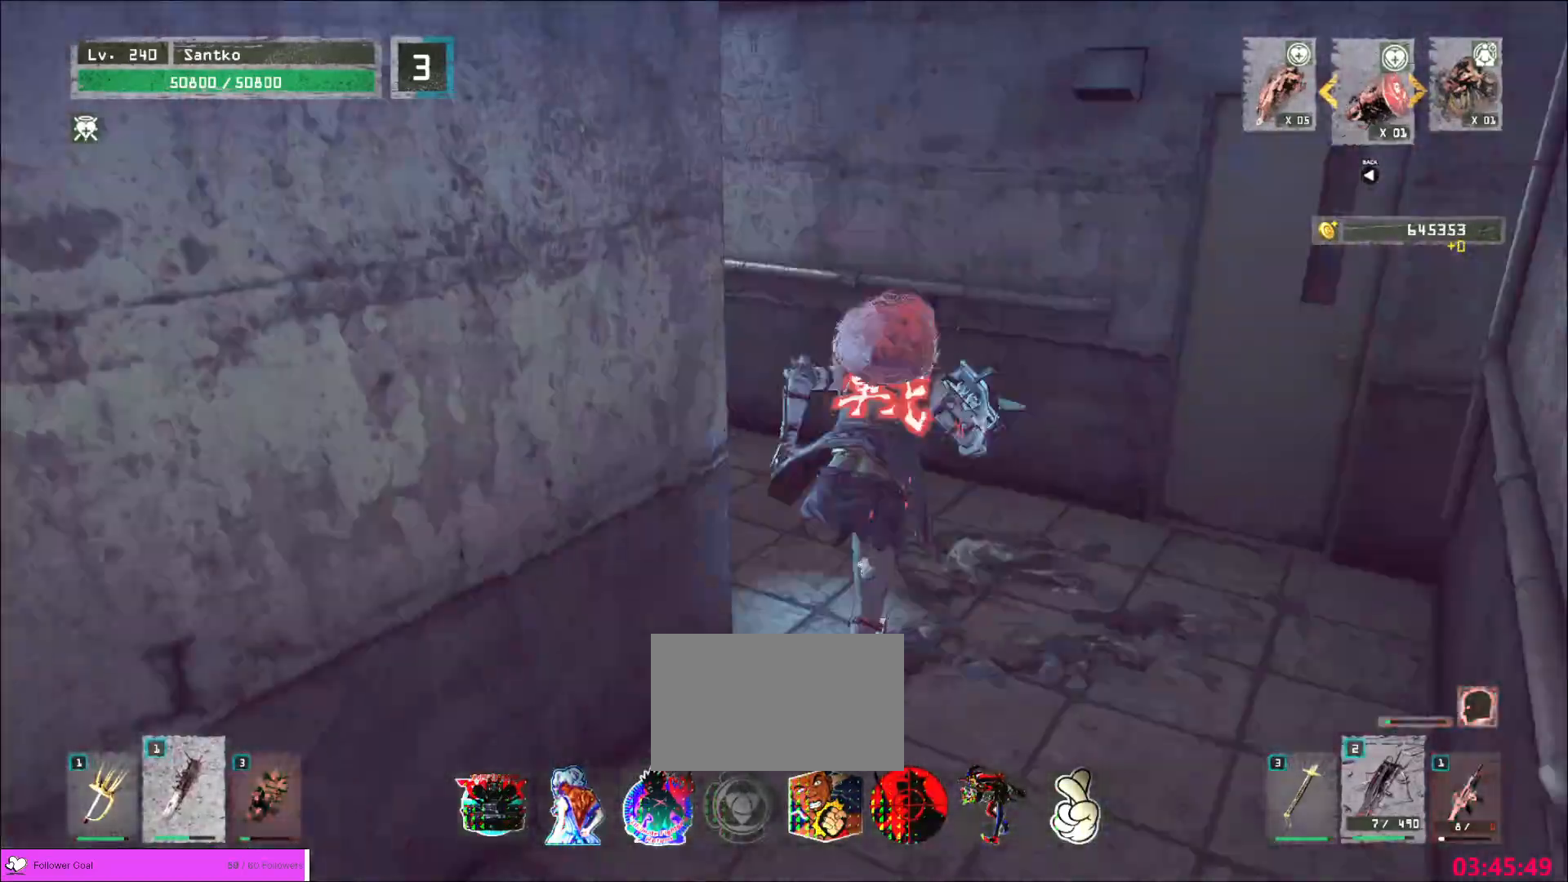
{"keys": ["w"], "mouse": [], "events": []}
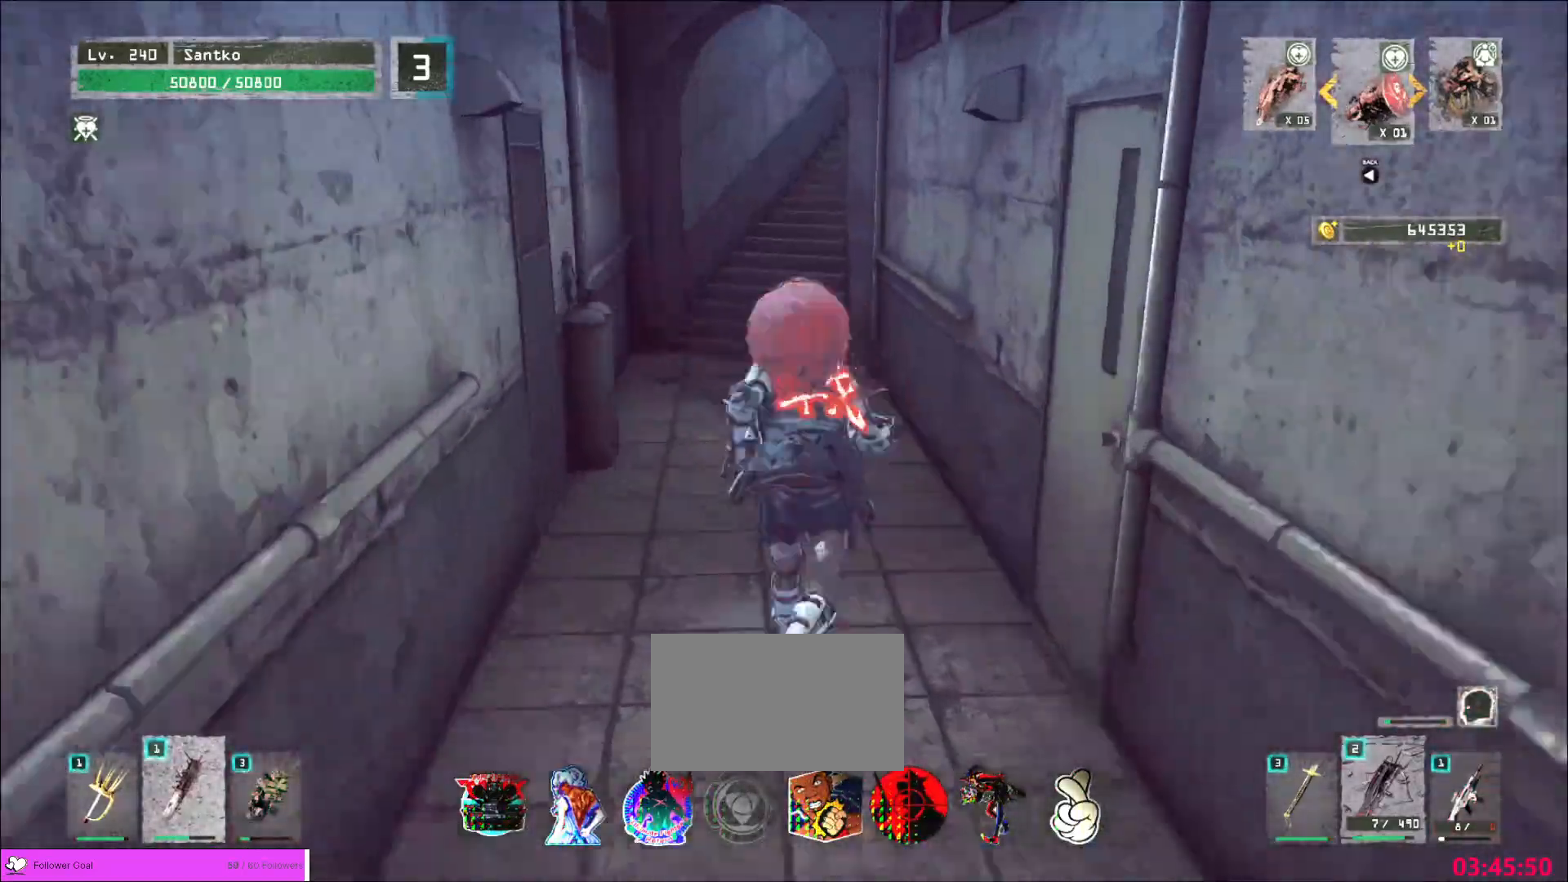
{"keys": ["w"], "mouse": [], "events": []}
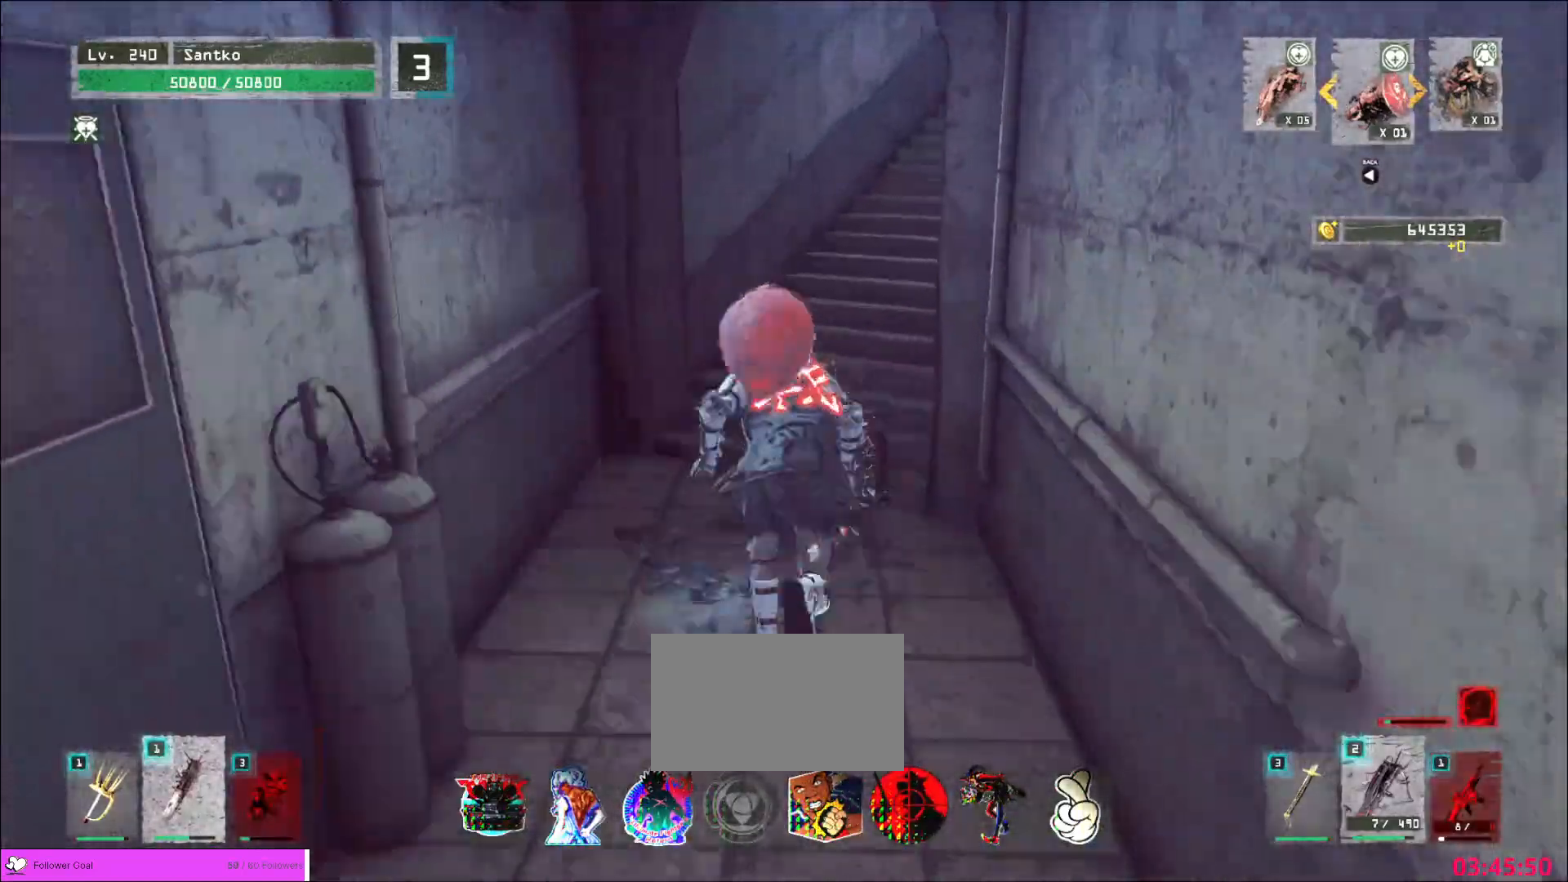
{"keys": ["w"], "mouse": [], "events": []}
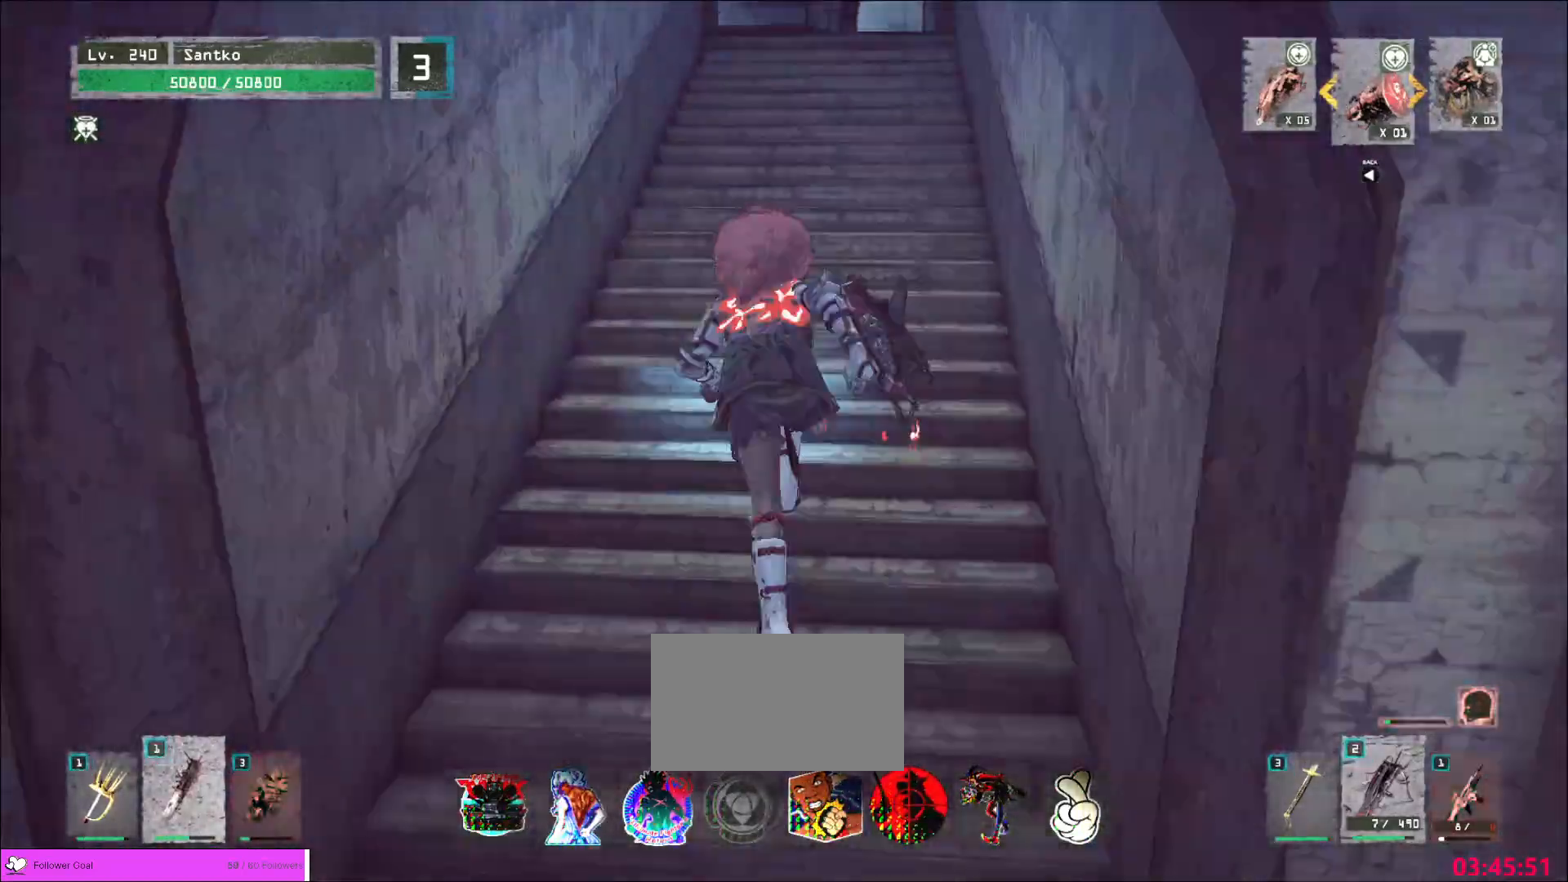
{"keys": ["w"], "mouse": [], "events": []}
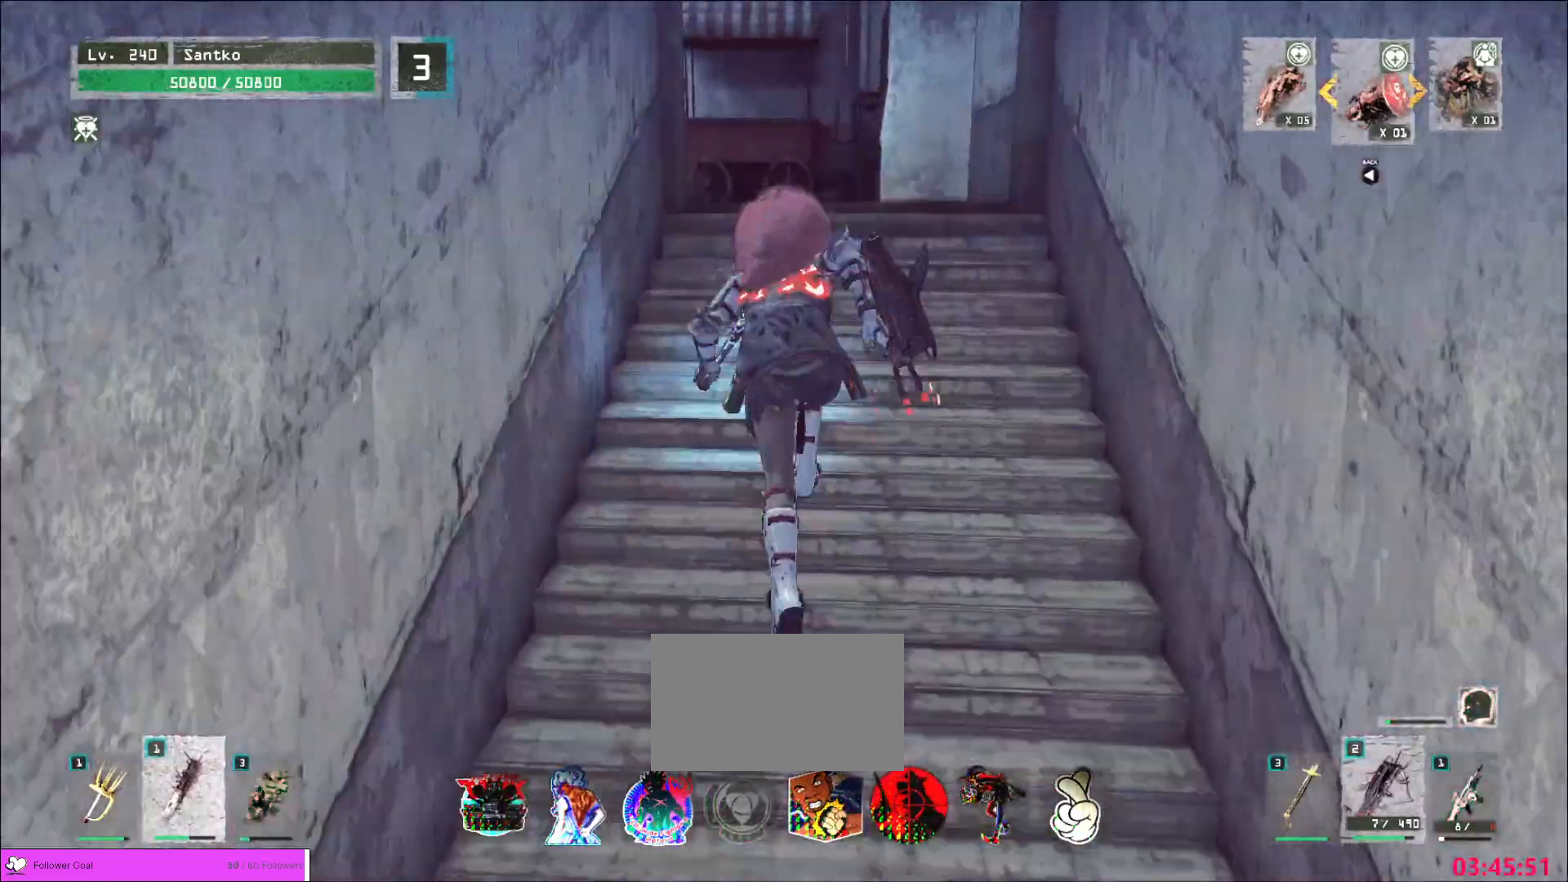
{"keys": ["w"], "mouse": [], "events": []}
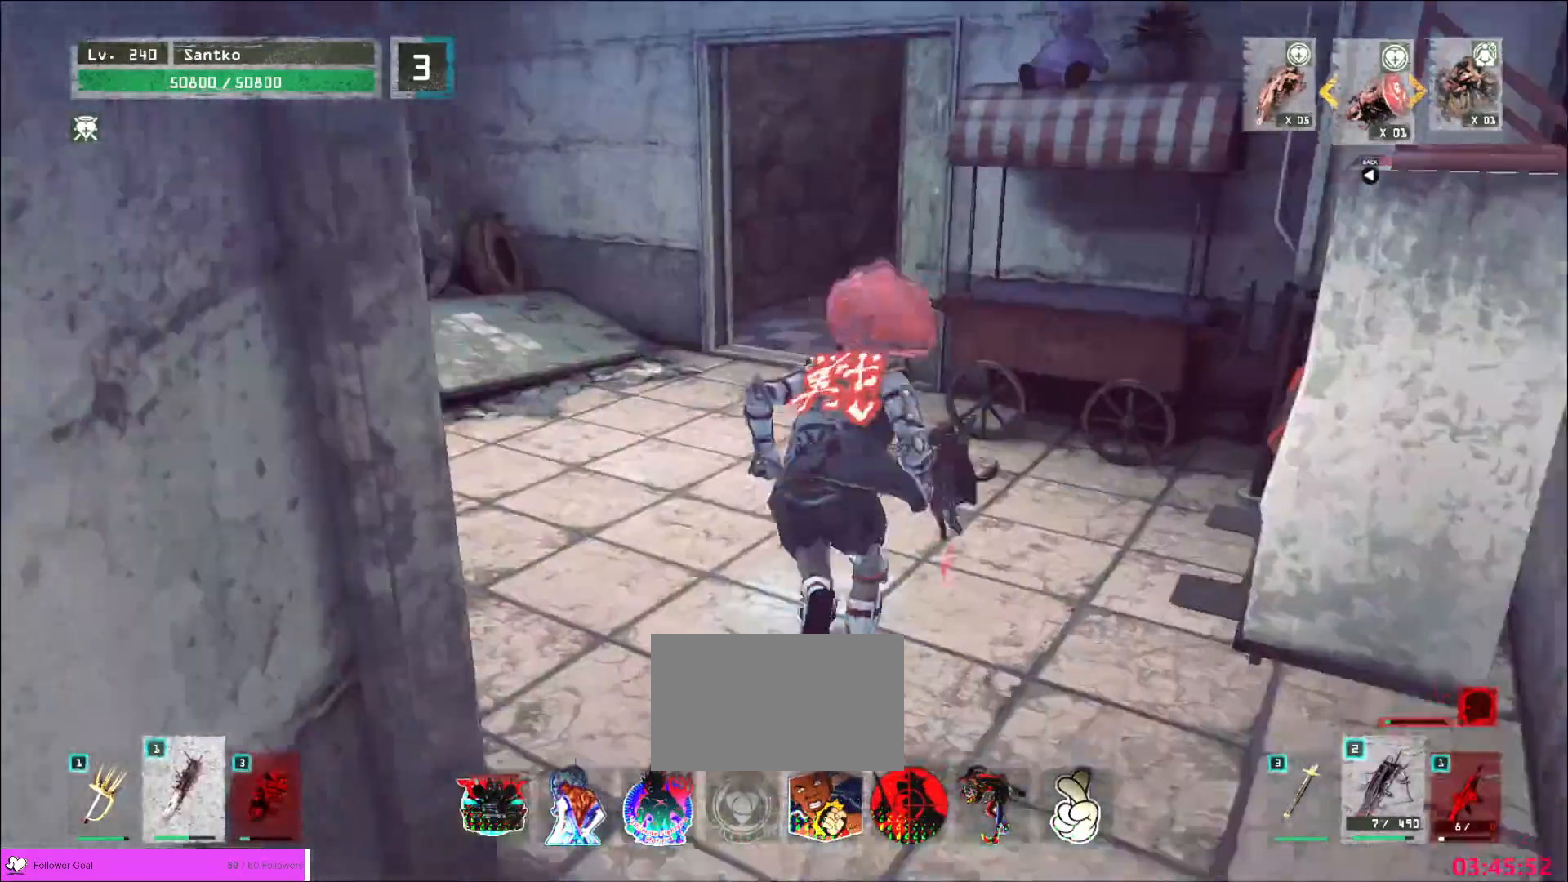
{"keys": ["w"], "mouse": [], "events": []}
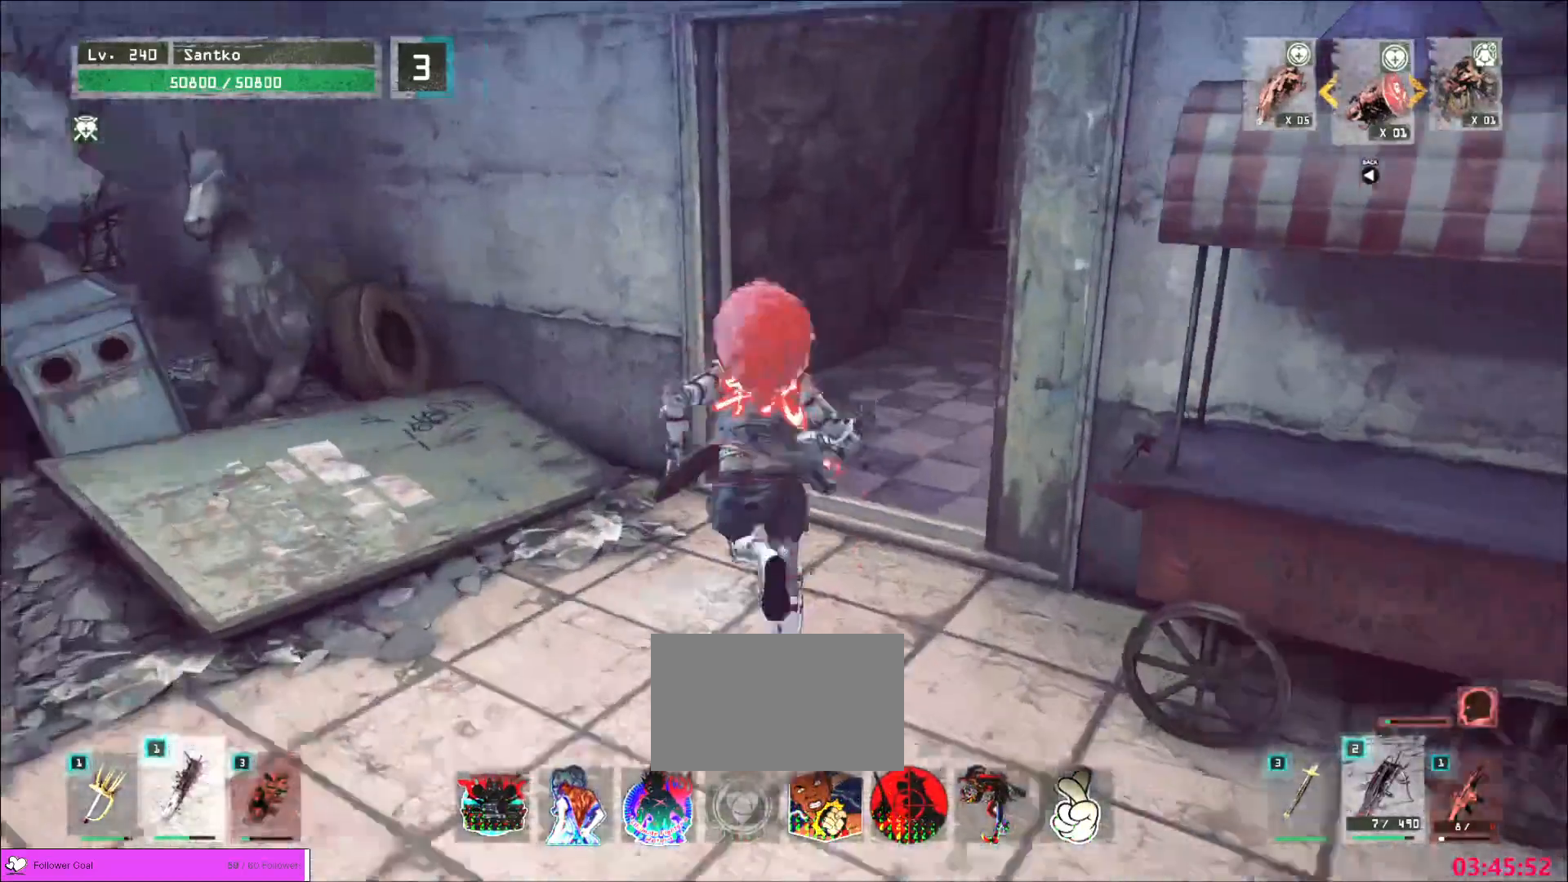
{"keys": ["w"], "mouse": [], "events": []}
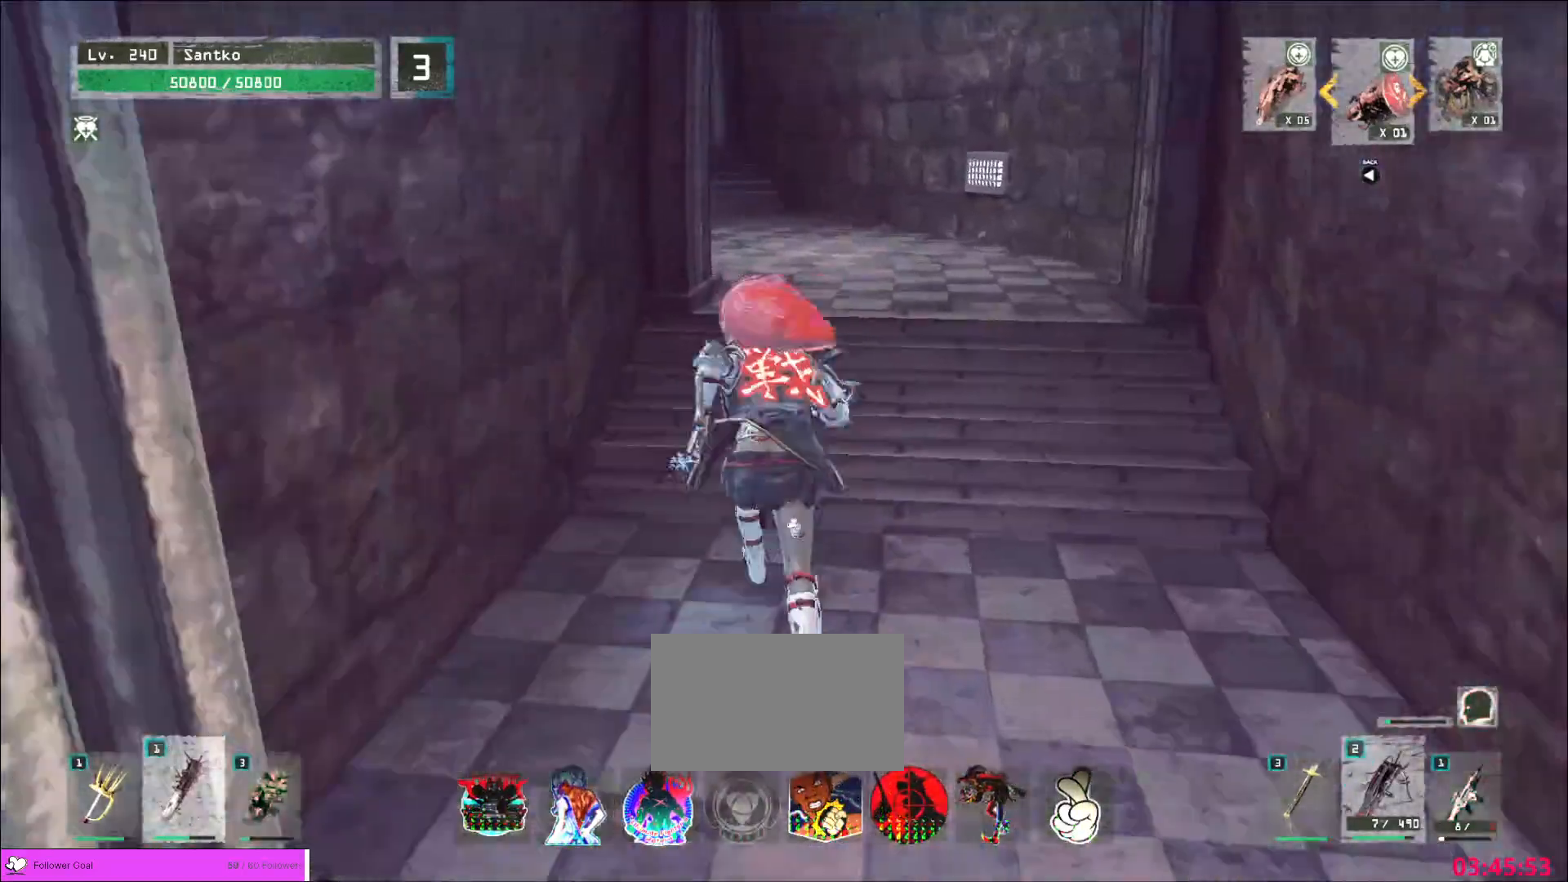
{"keys": ["w"], "mouse": [], "events": []}
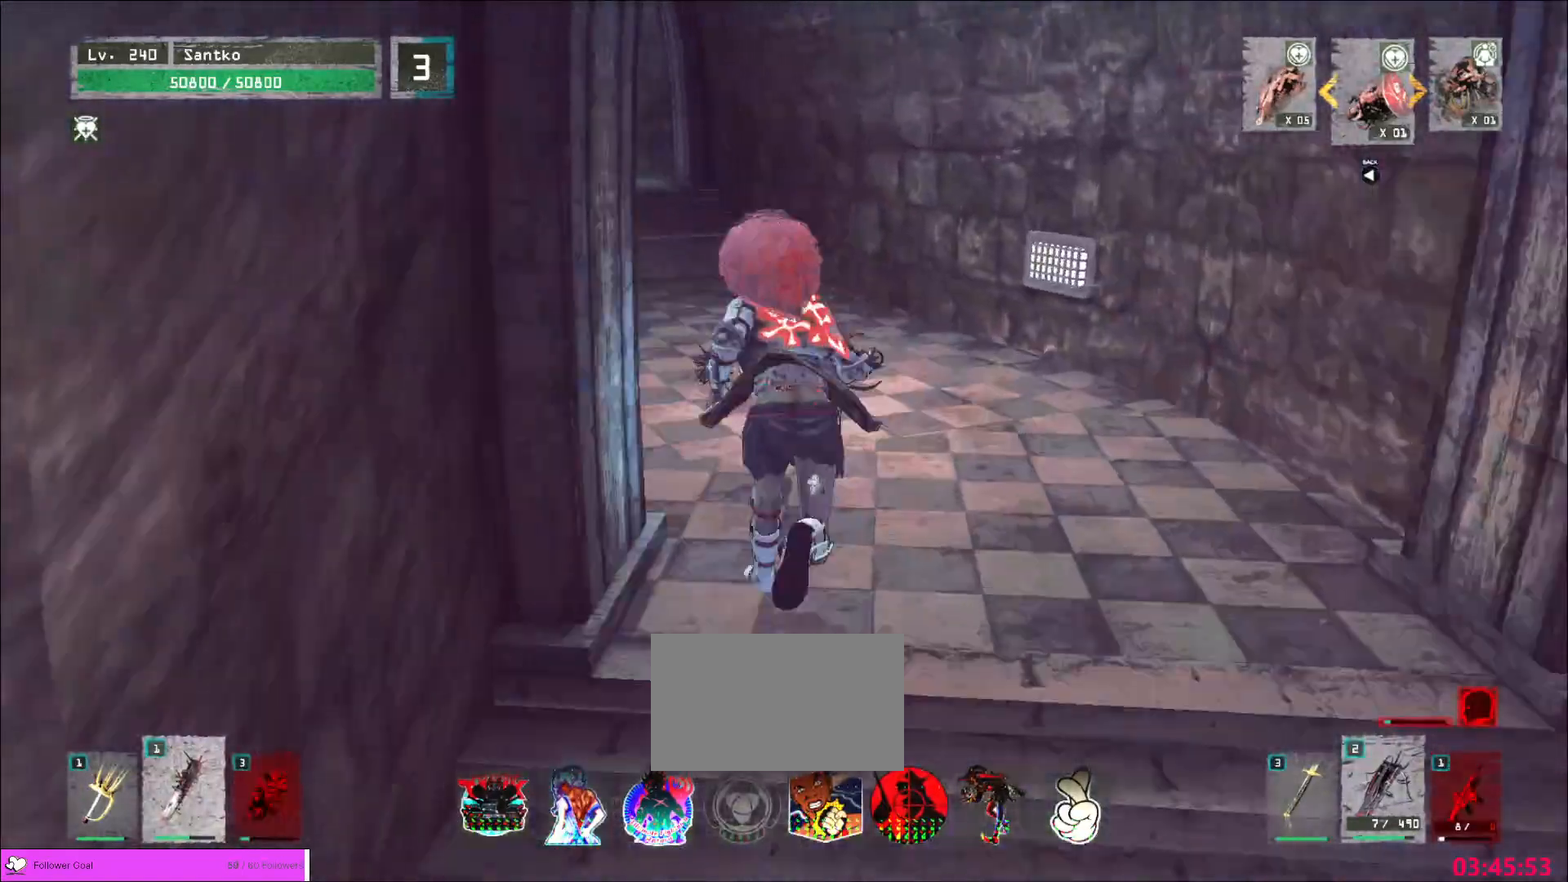
{"keys": ["w"], "mouse": [], "events": []}
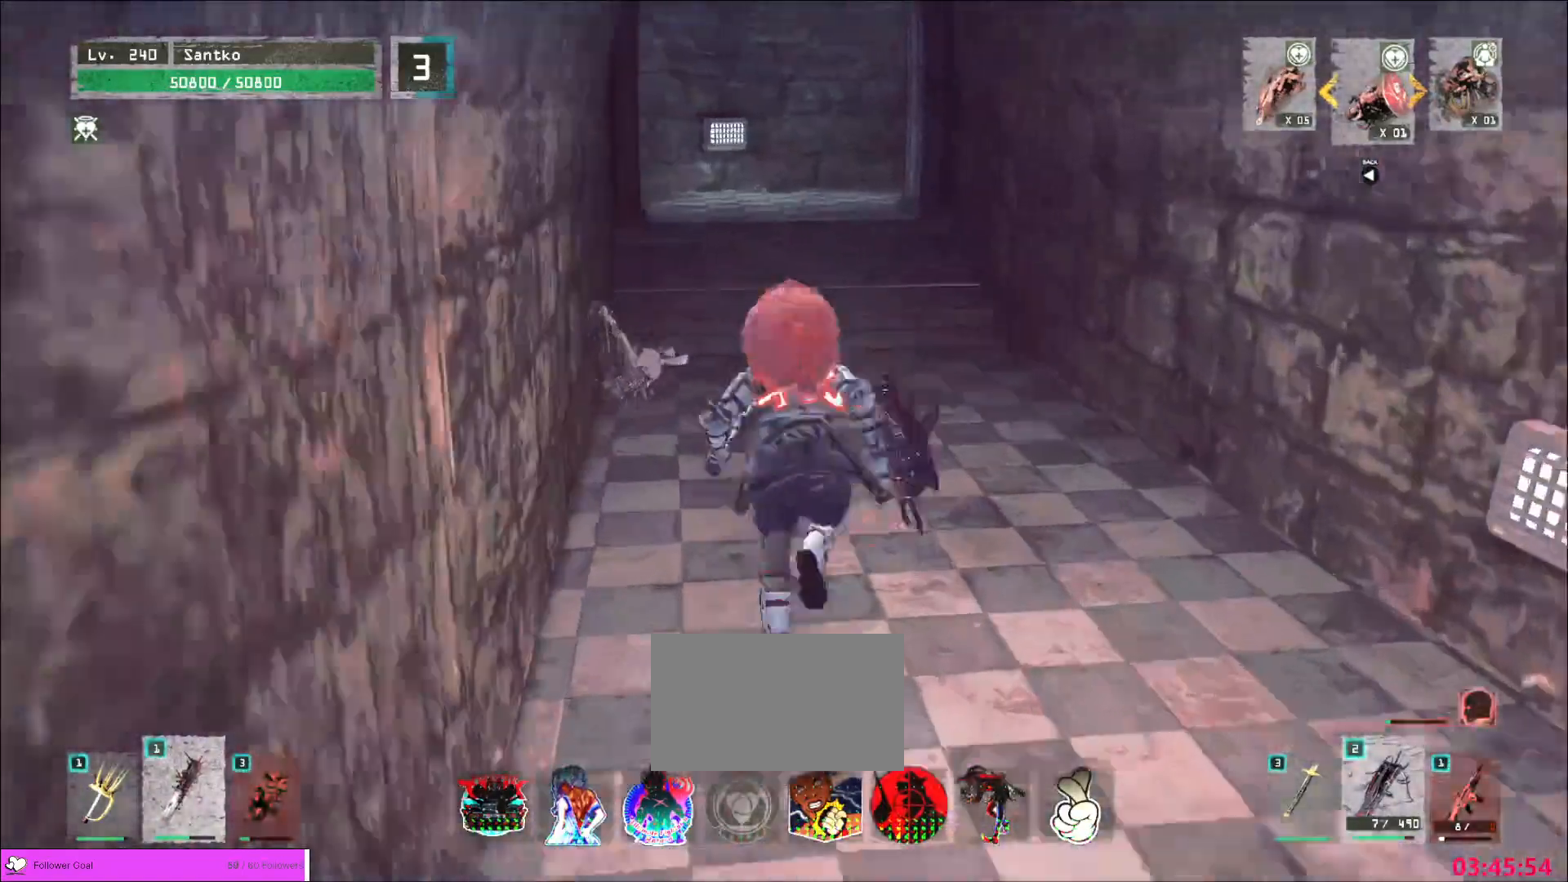
{"keys": ["w"], "mouse": [], "events": []}
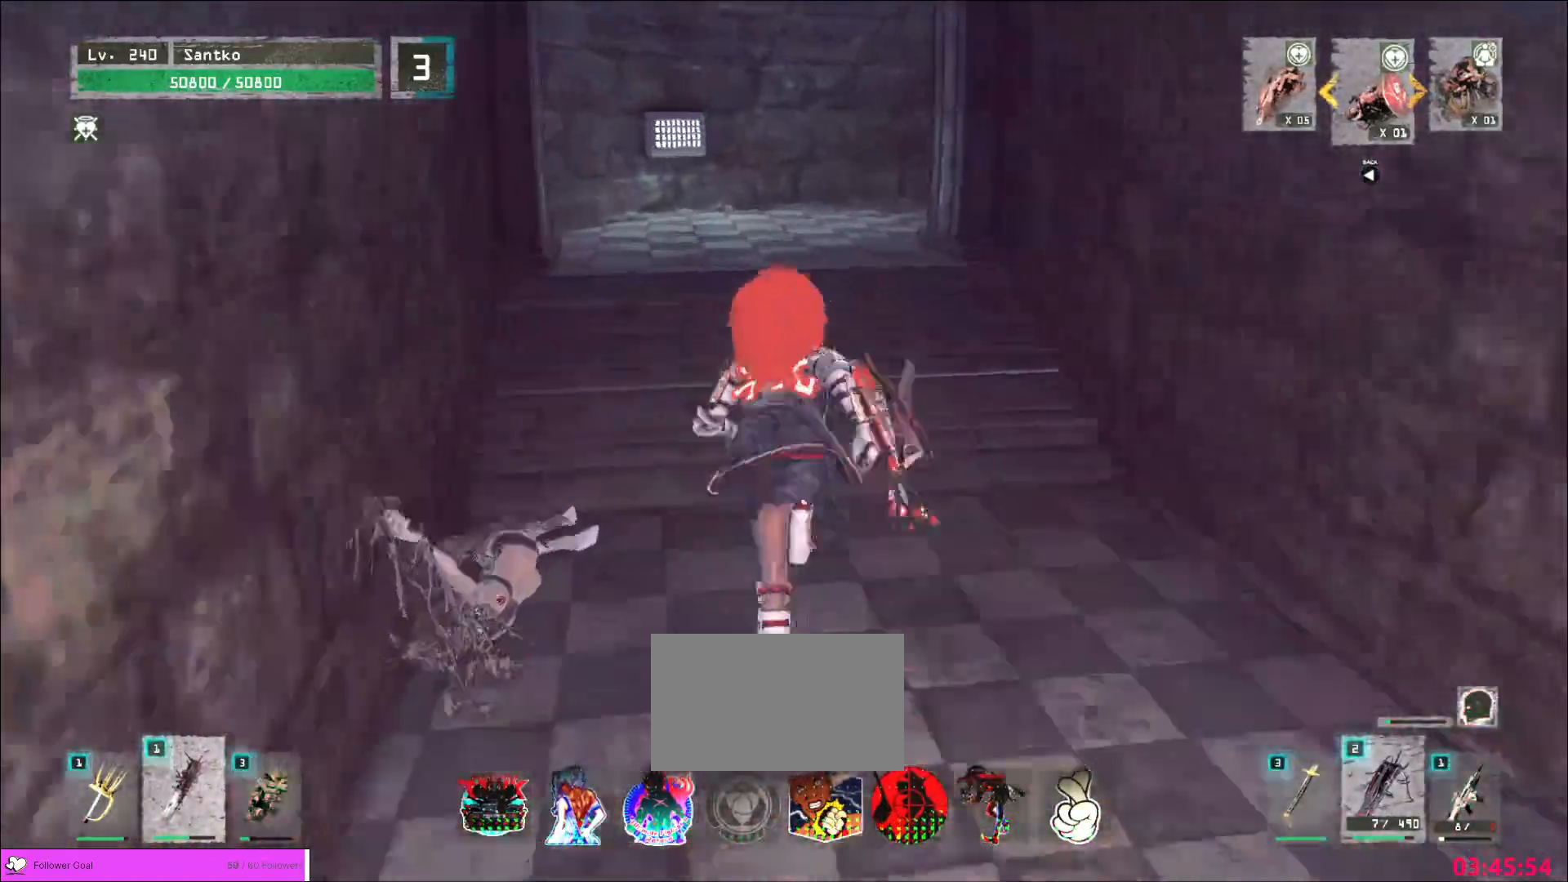
{"keys": ["w"], "mouse": [], "events": []}
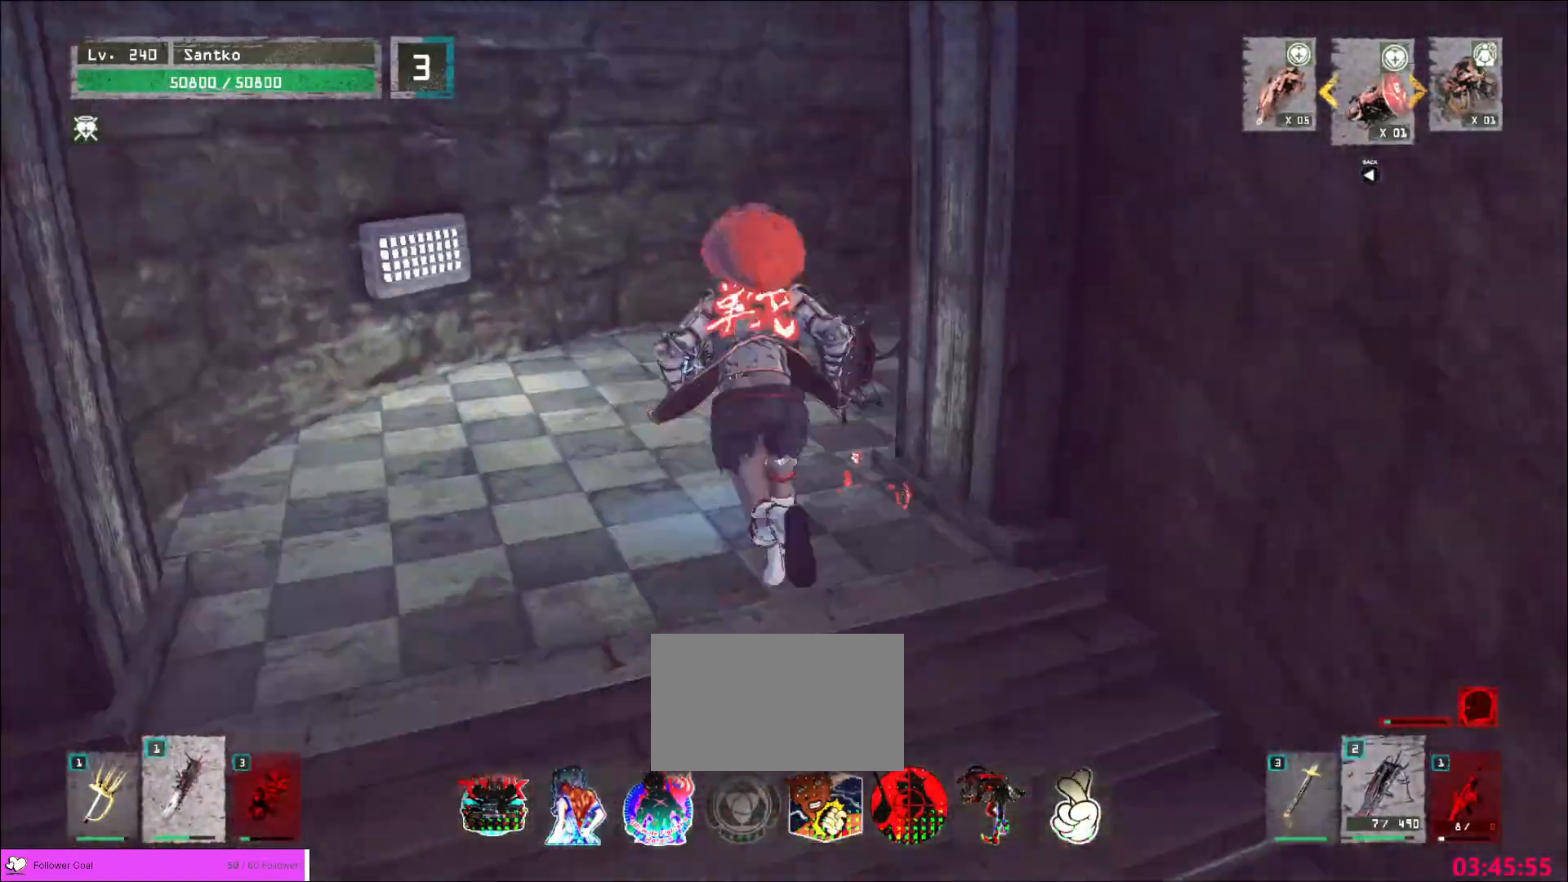
{"keys": ["w"], "mouse": [], "events": []}
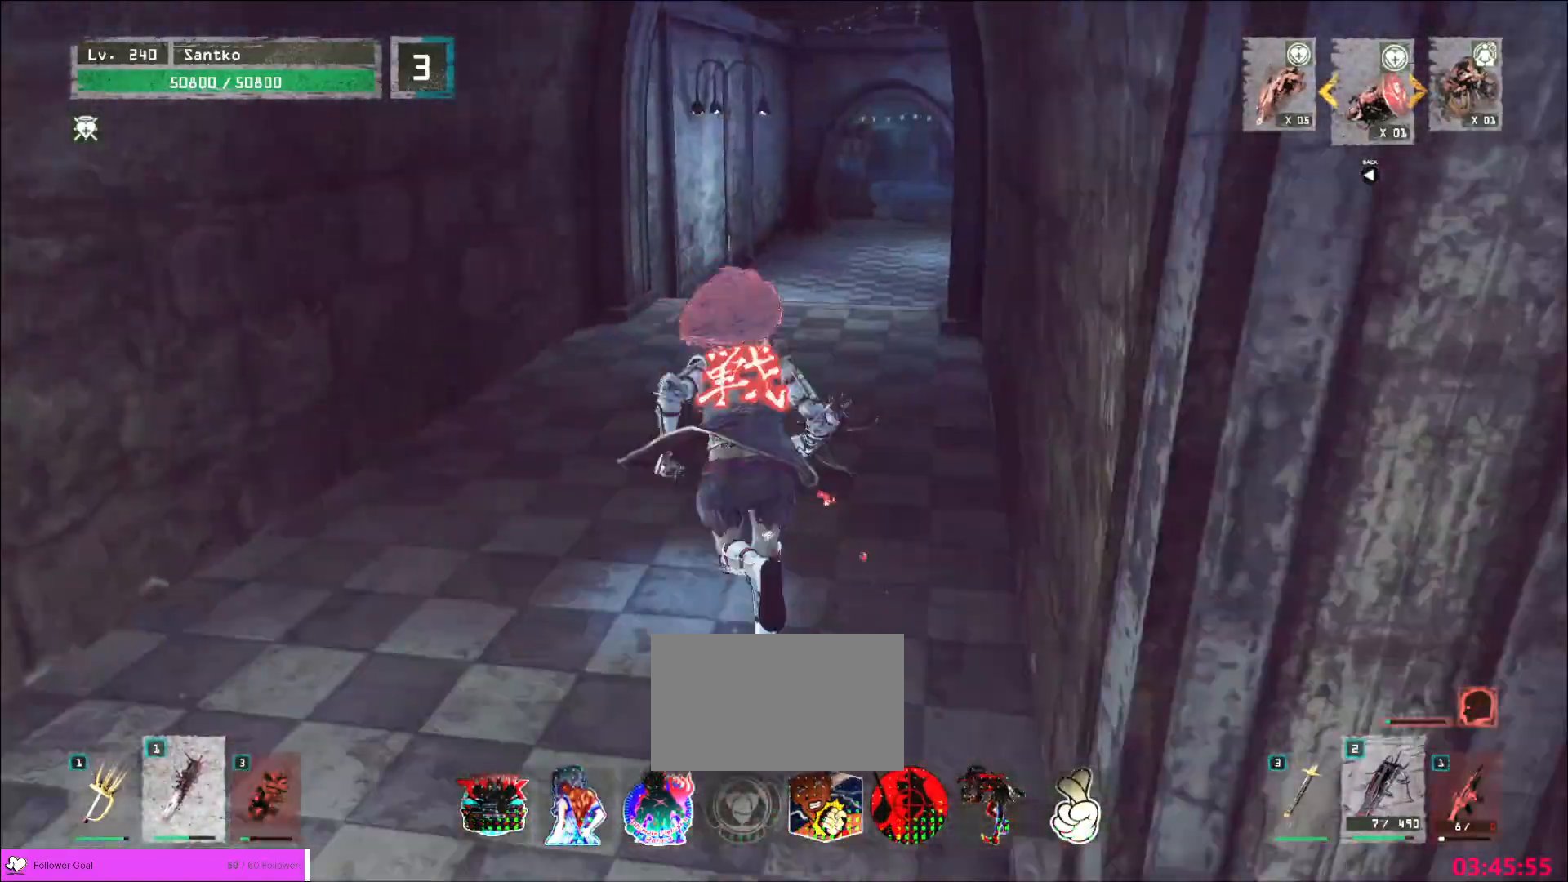
{"keys": ["w"], "mouse": [], "events": []}
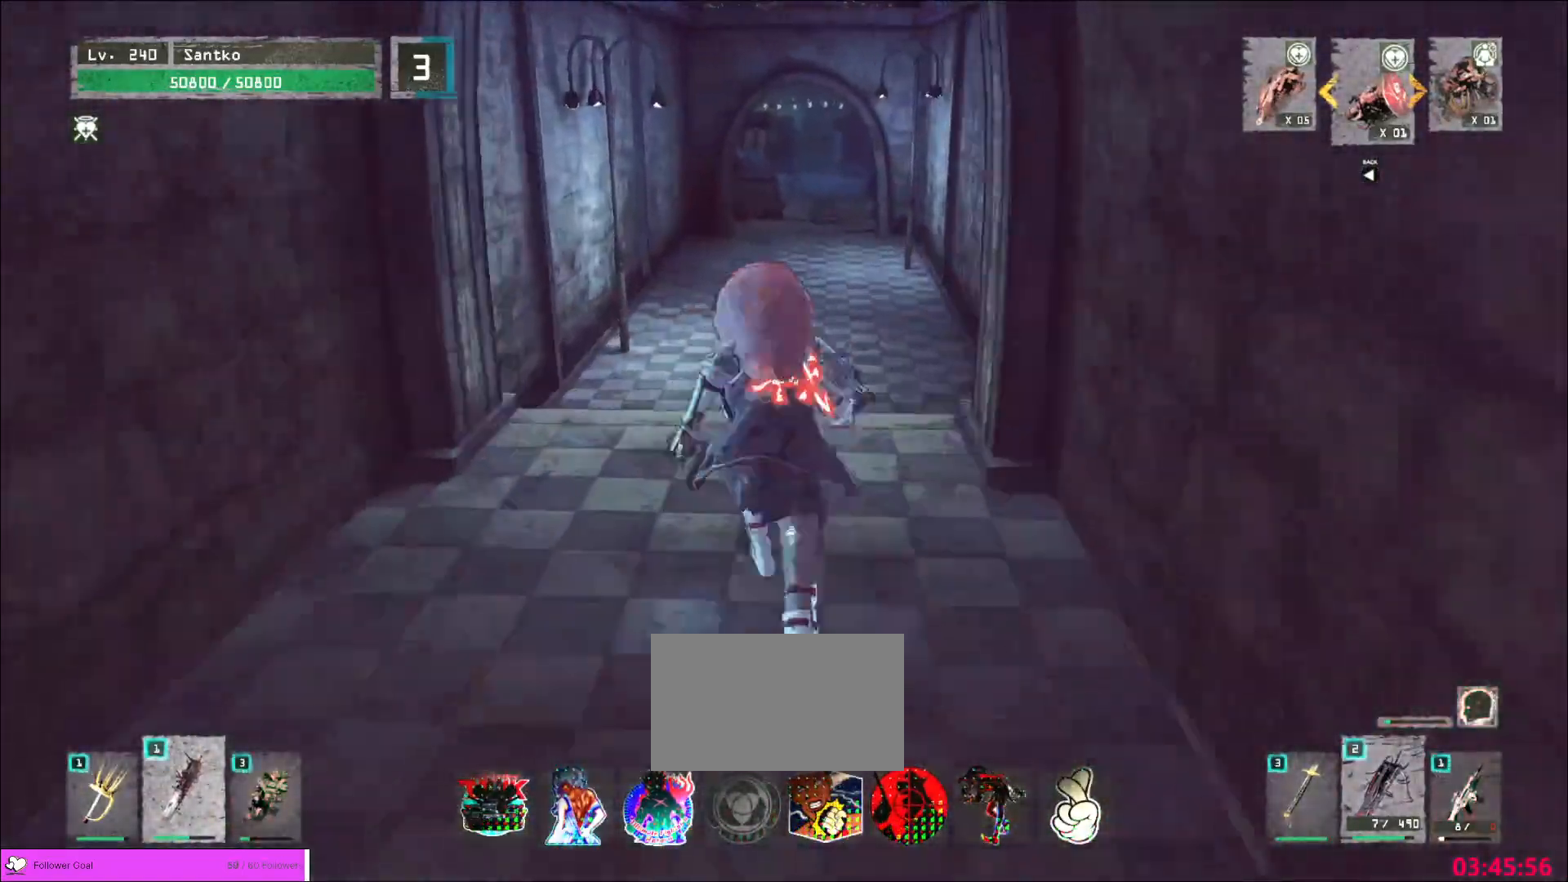
{"keys": ["w"], "mouse": [], "events": []}
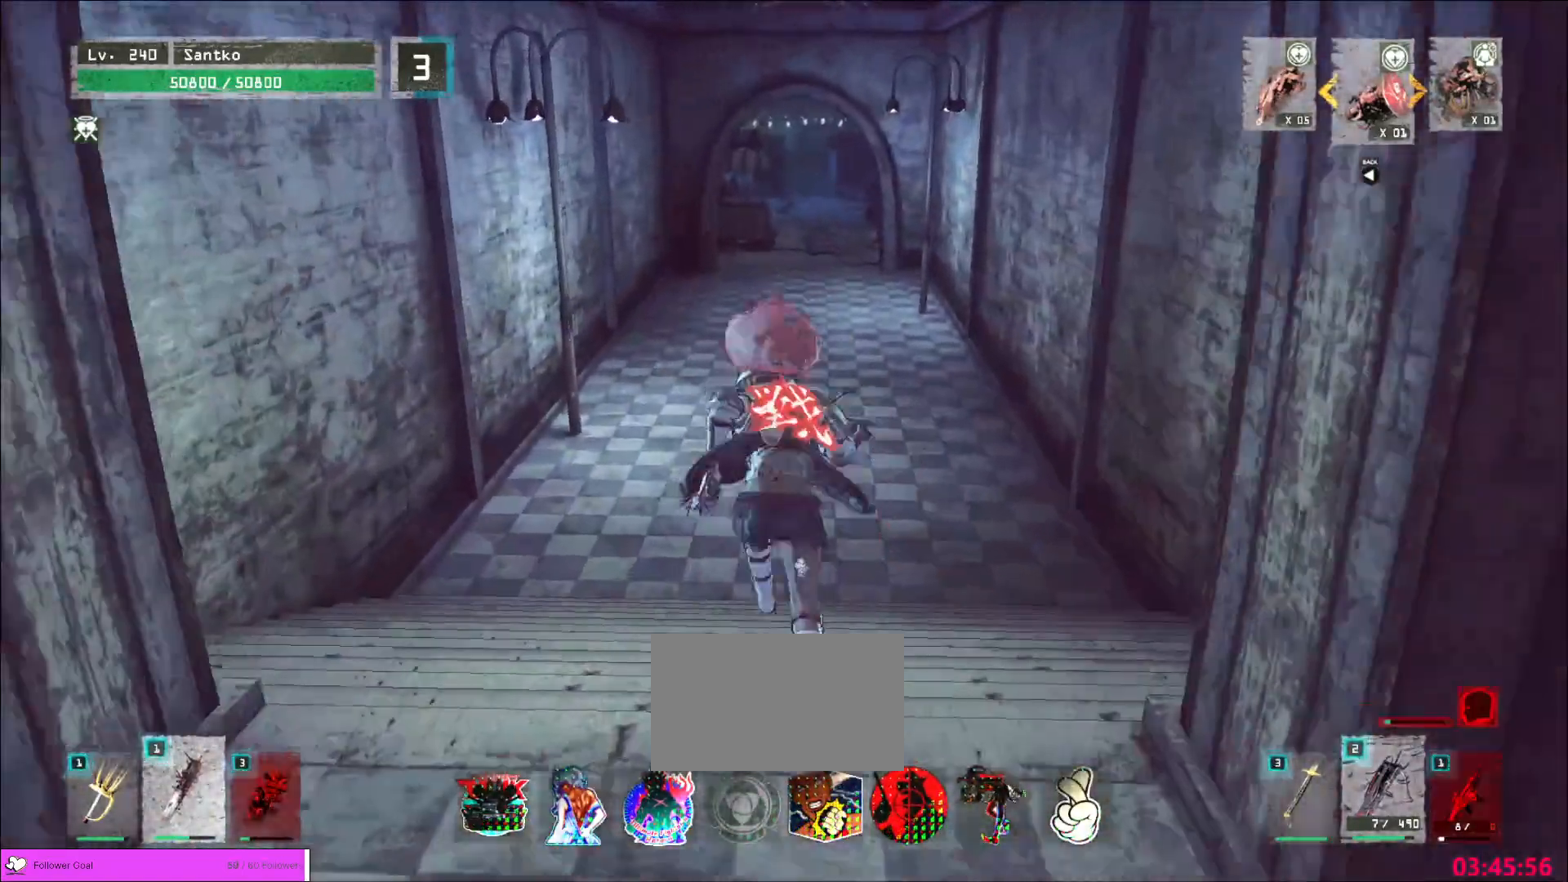
{"keys": ["w"], "mouse": [], "events": []}
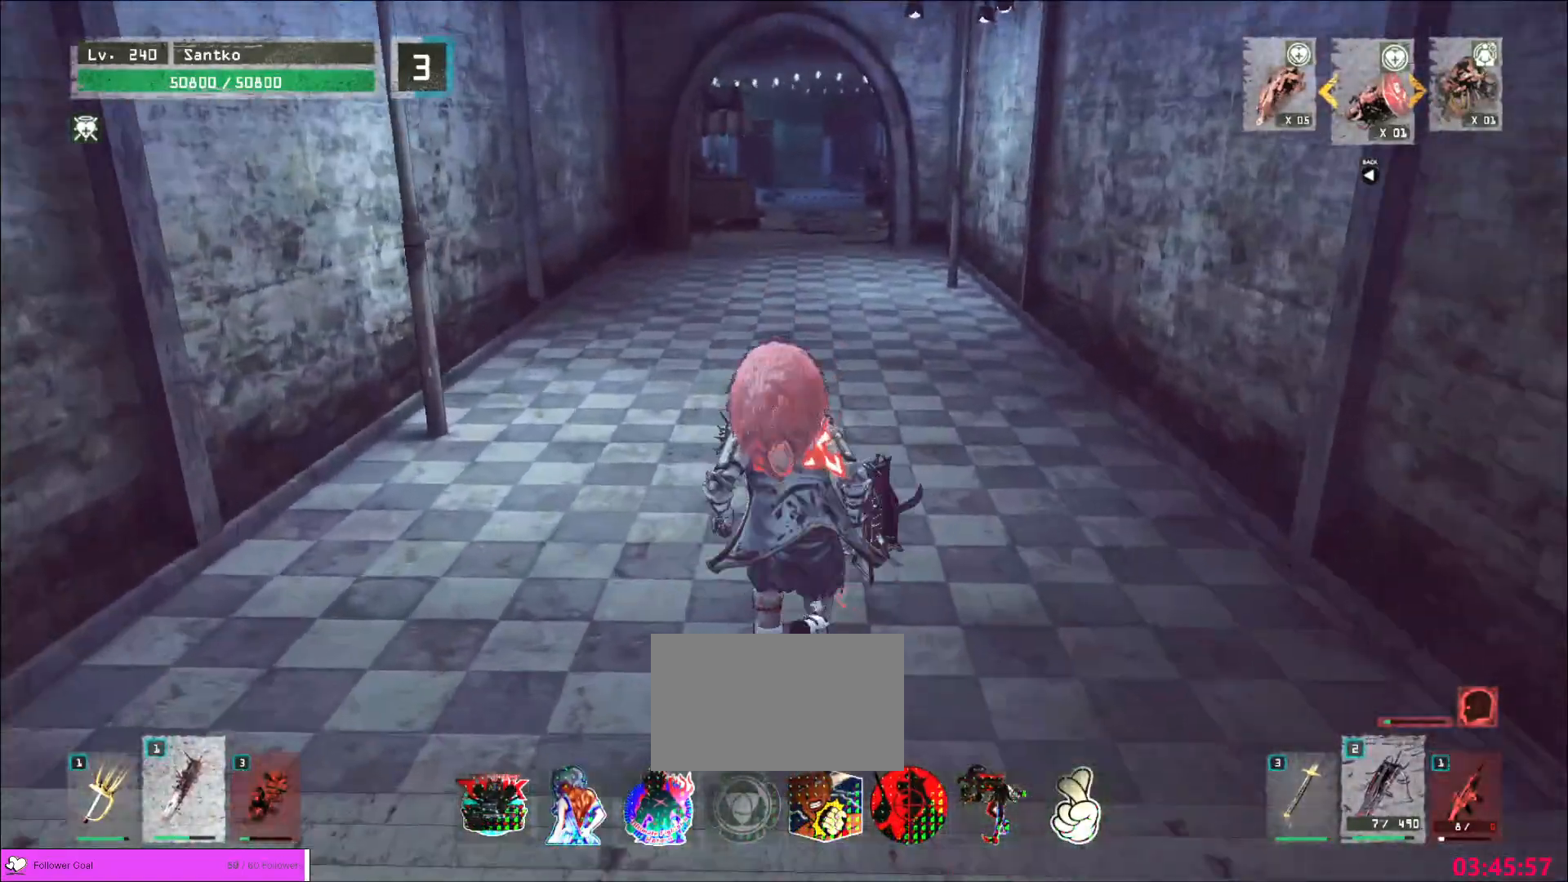
{"keys": ["w"], "mouse": [], "events": []}